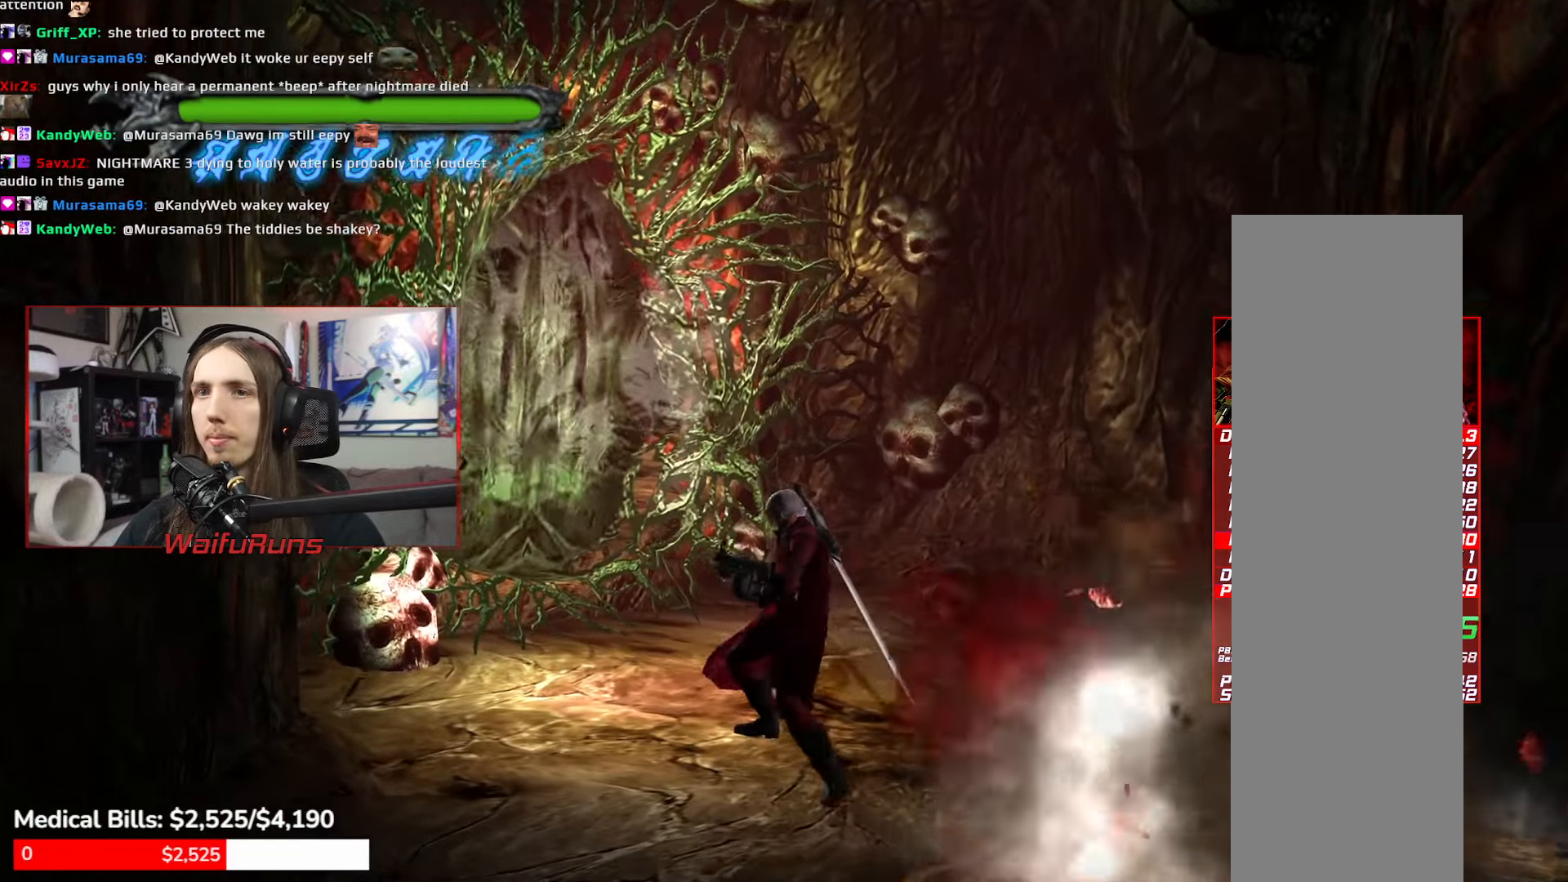
Gameplay with a controller (Xbox layout); each line is a JSON object with the inputs held at the frame after it. "events" lists button and stick changes between this image and that frame as [ms after this image, input, new state], when the widget could be followed in between. Not read: L3 R3 START.
{"buttons": ["R1"], "left_stick": "center", "right_stick": "center", "events": [[100, "left_stick", "center"]]}
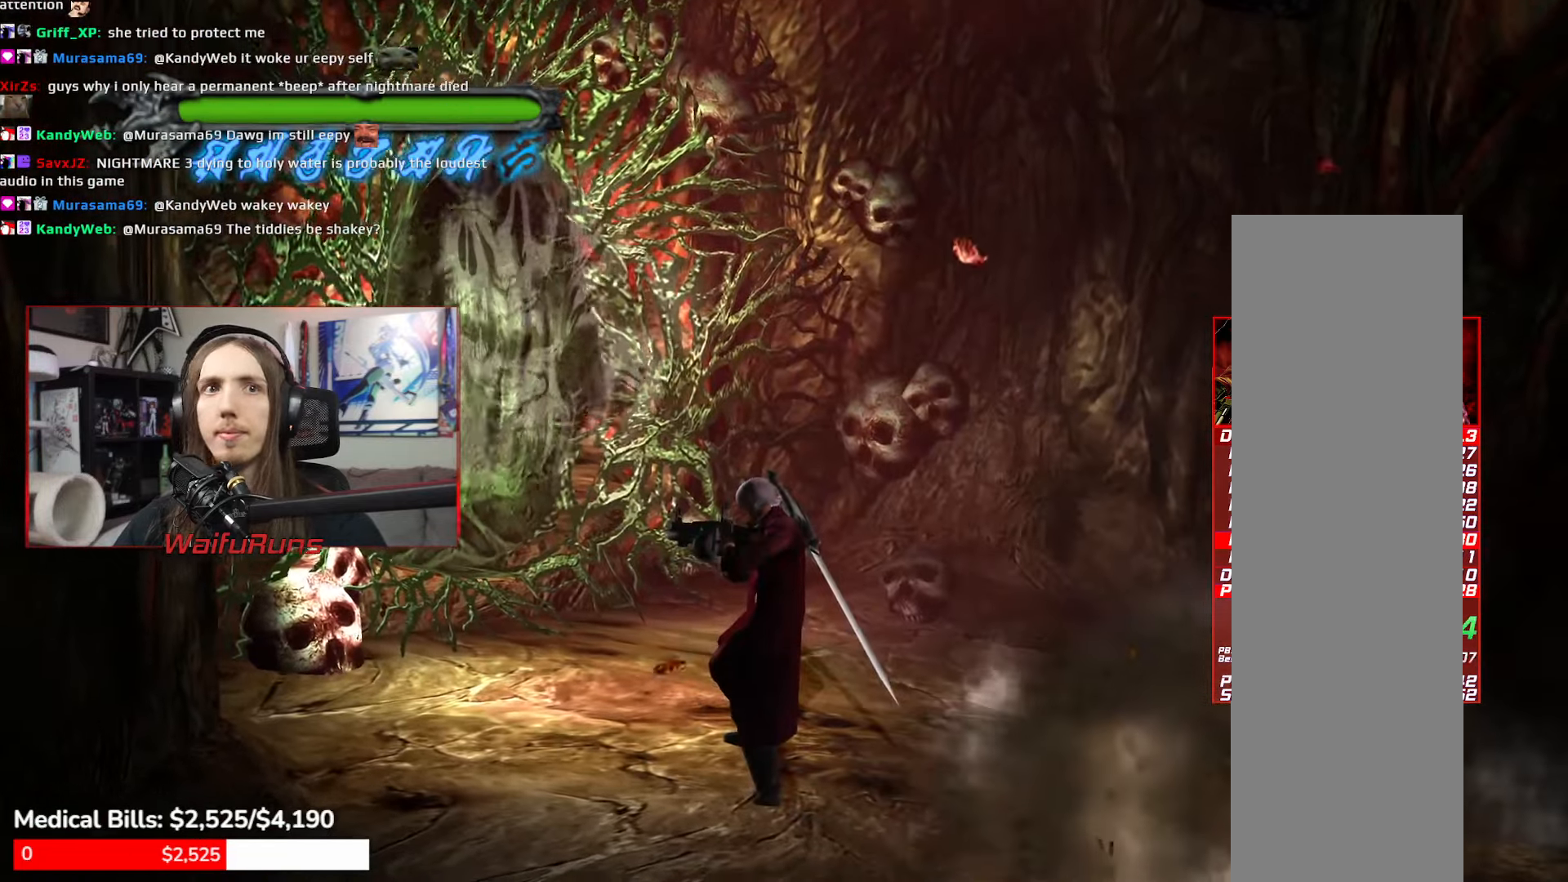
{"buttons": ["R1"], "left_stick": "center", "right_stick": "center", "events": []}
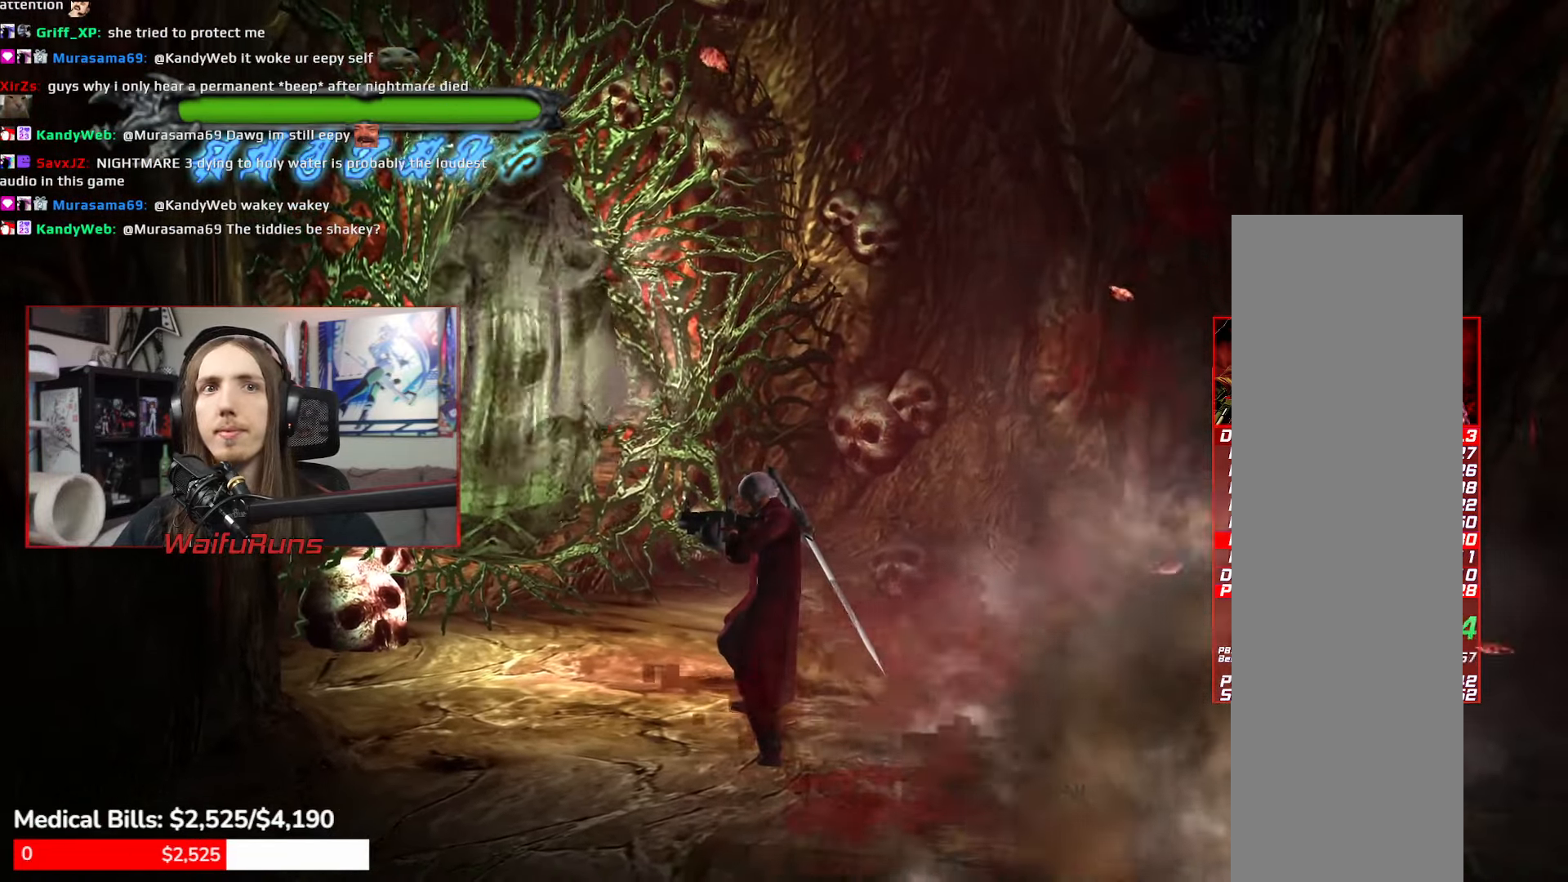
{"buttons": ["R1"], "left_stick": "center", "right_stick": "center", "events": []}
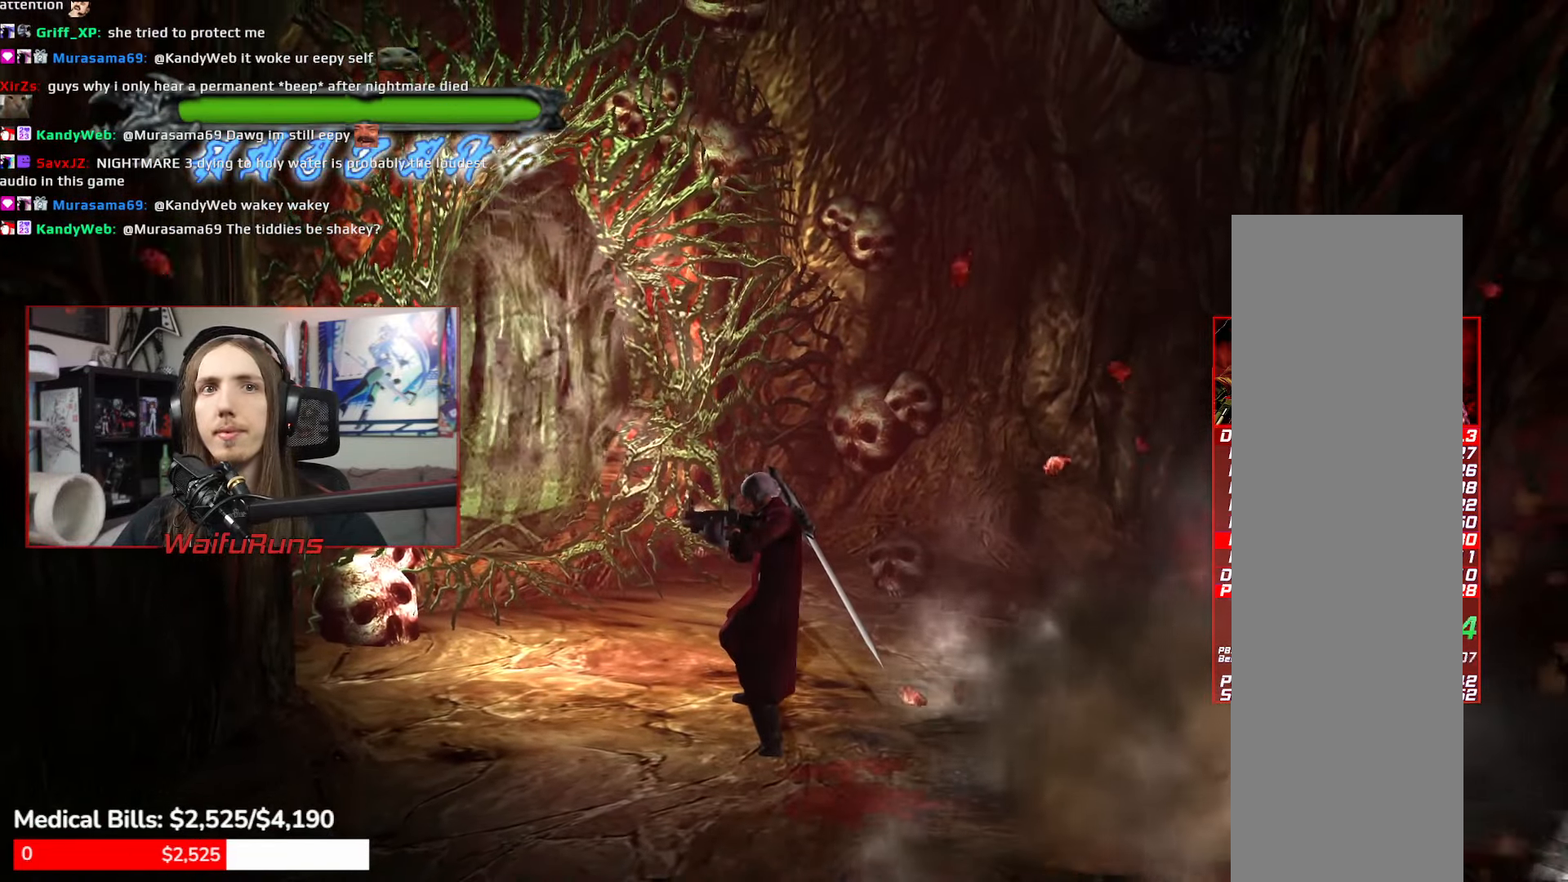
{"buttons": ["R1"], "left_stick": "center", "right_stick": "center", "events": []}